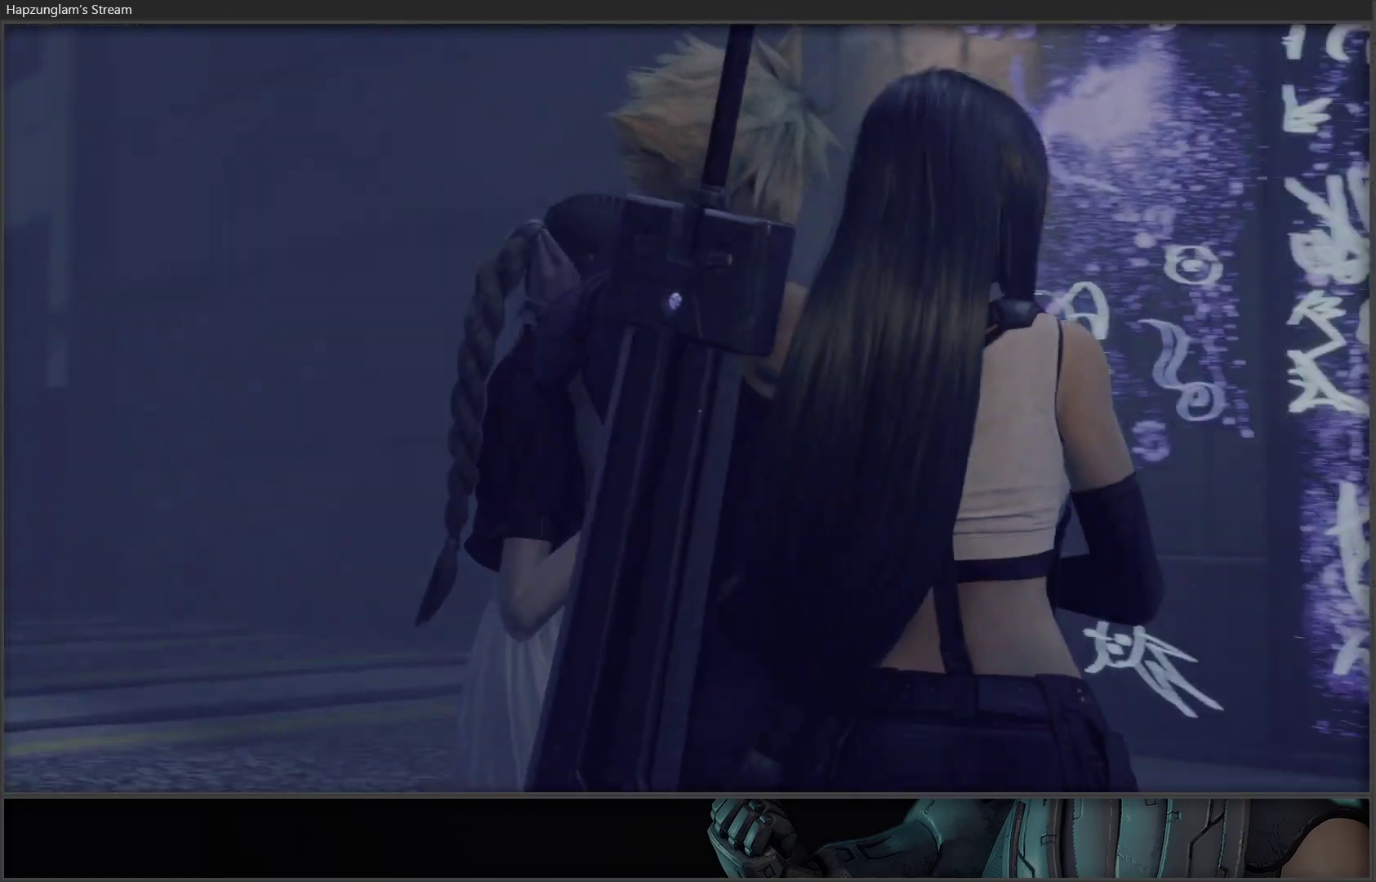
Gameplay with a controller (Xbox layout); each line is a JSON object with the inputs held at the frame after it. "events" lists button and stick changes between this image and that frame as [ms after this image, input, new state], when the widget could be followed in between.
{"buttons": [], "left_stick": "center", "right_stick": "right", "events": [[383, "right_stick", "right"]]}
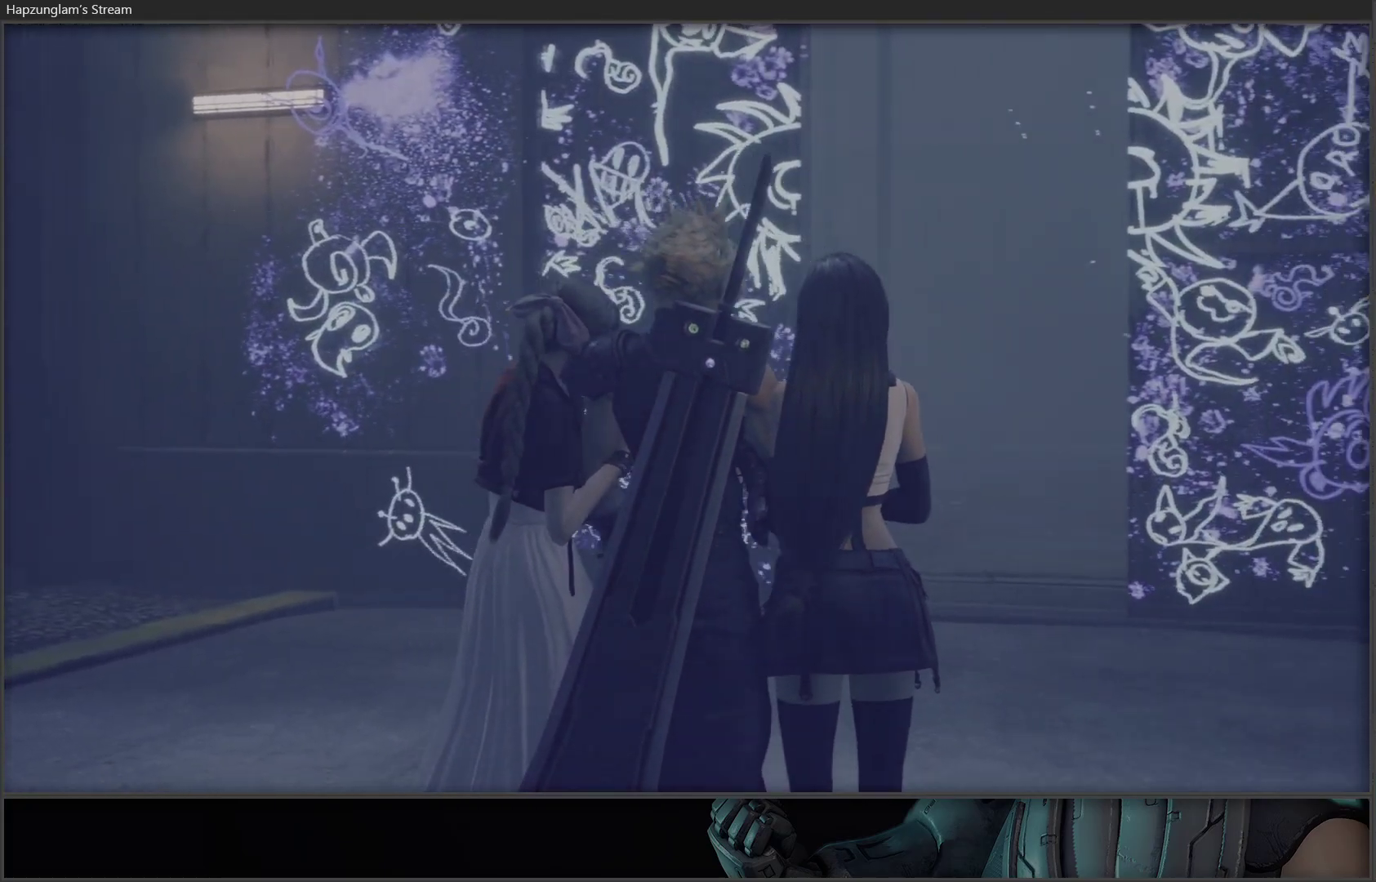
{"buttons": [], "left_stick": "center", "right_stick": "center", "events": [[67, "right_stick", "center"]]}
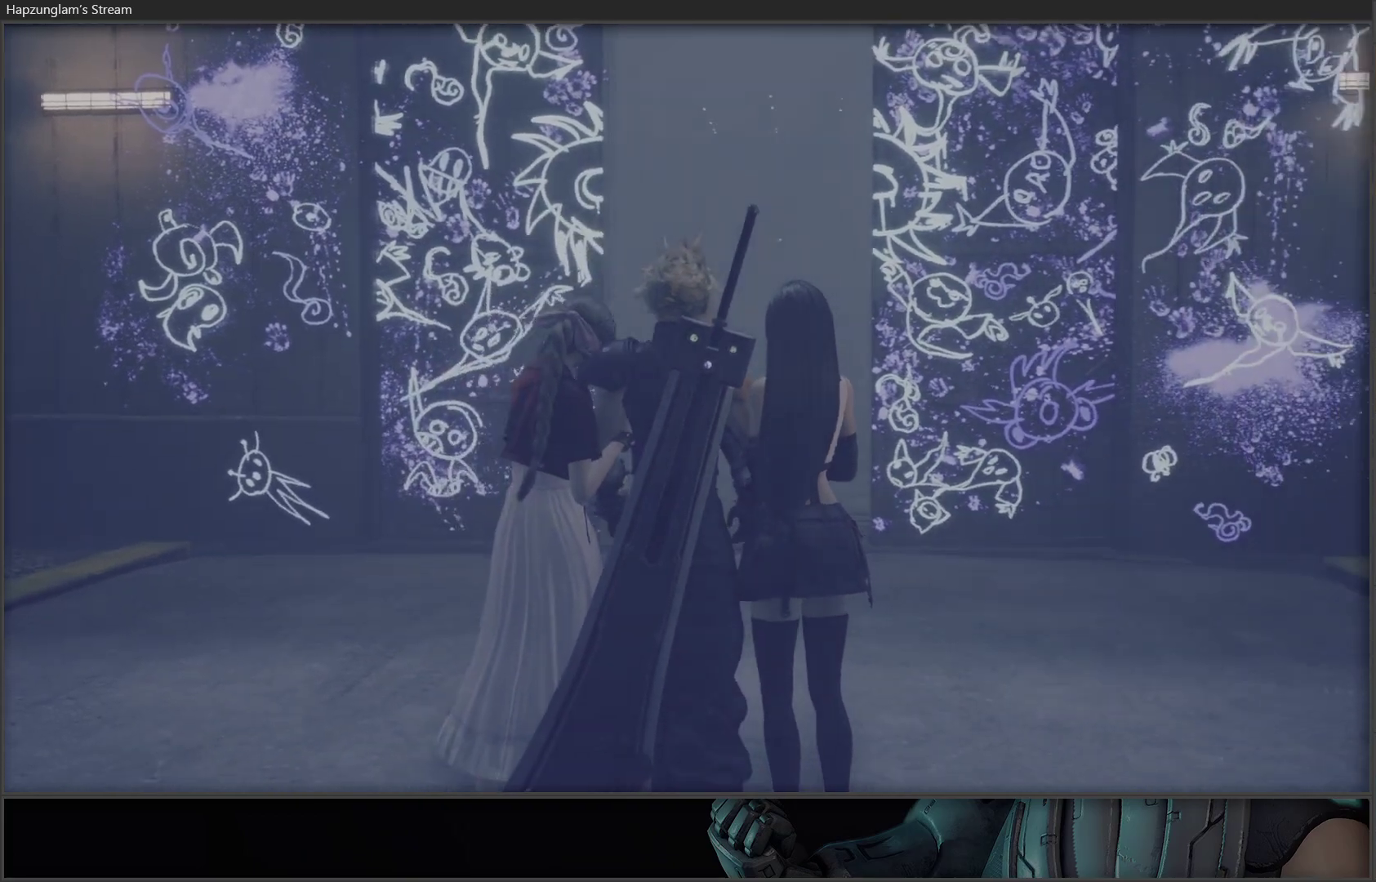
{"buttons": [], "left_stick": "up-left", "right_stick": "center", "events": [[400, "left_stick", "up-left"]]}
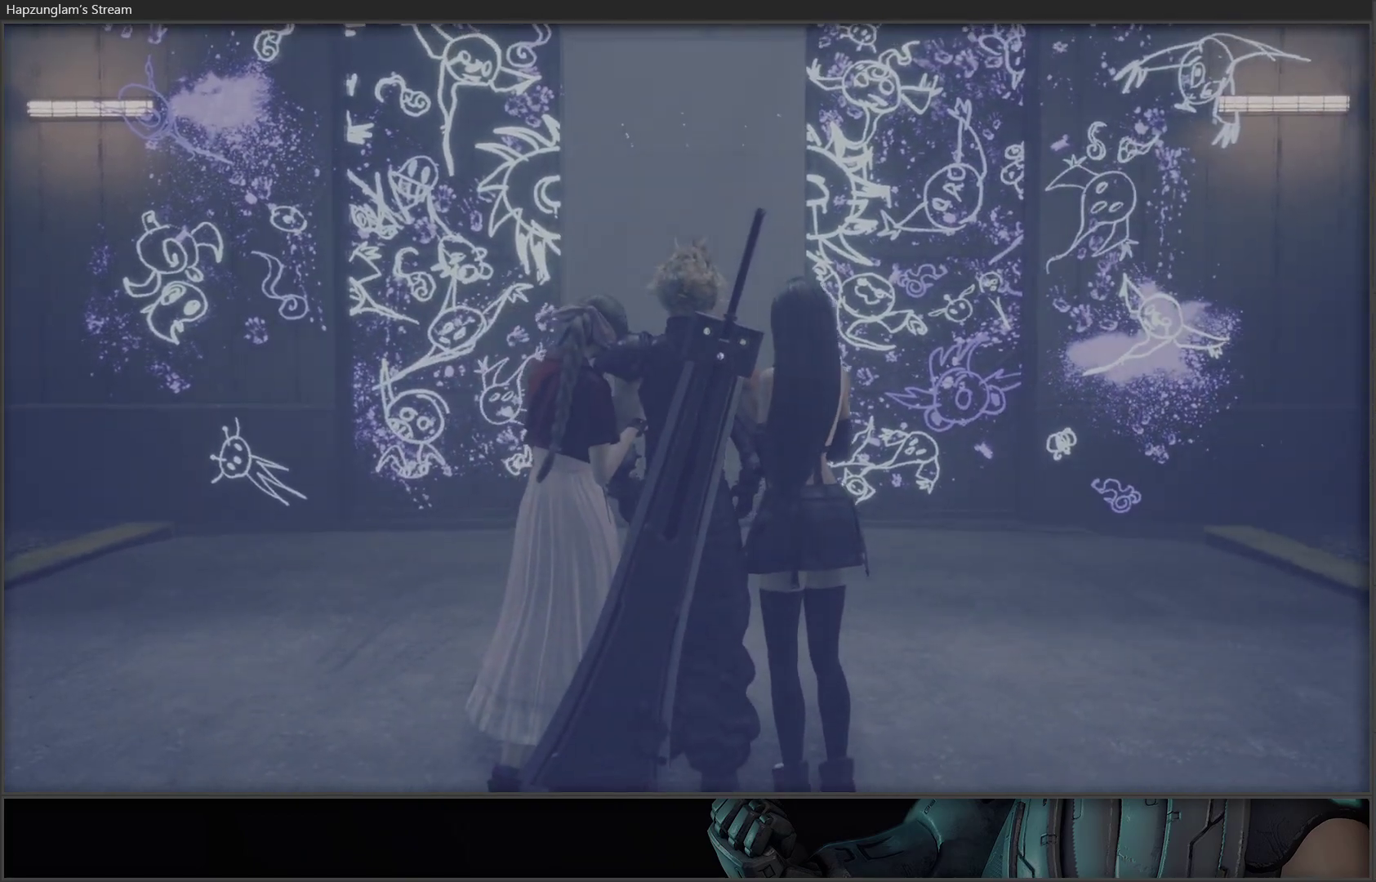
{"buttons": [], "left_stick": "down-left", "right_stick": "center", "events": [[133, "left_stick", "left"], [267, "left_stick", "down-left"]]}
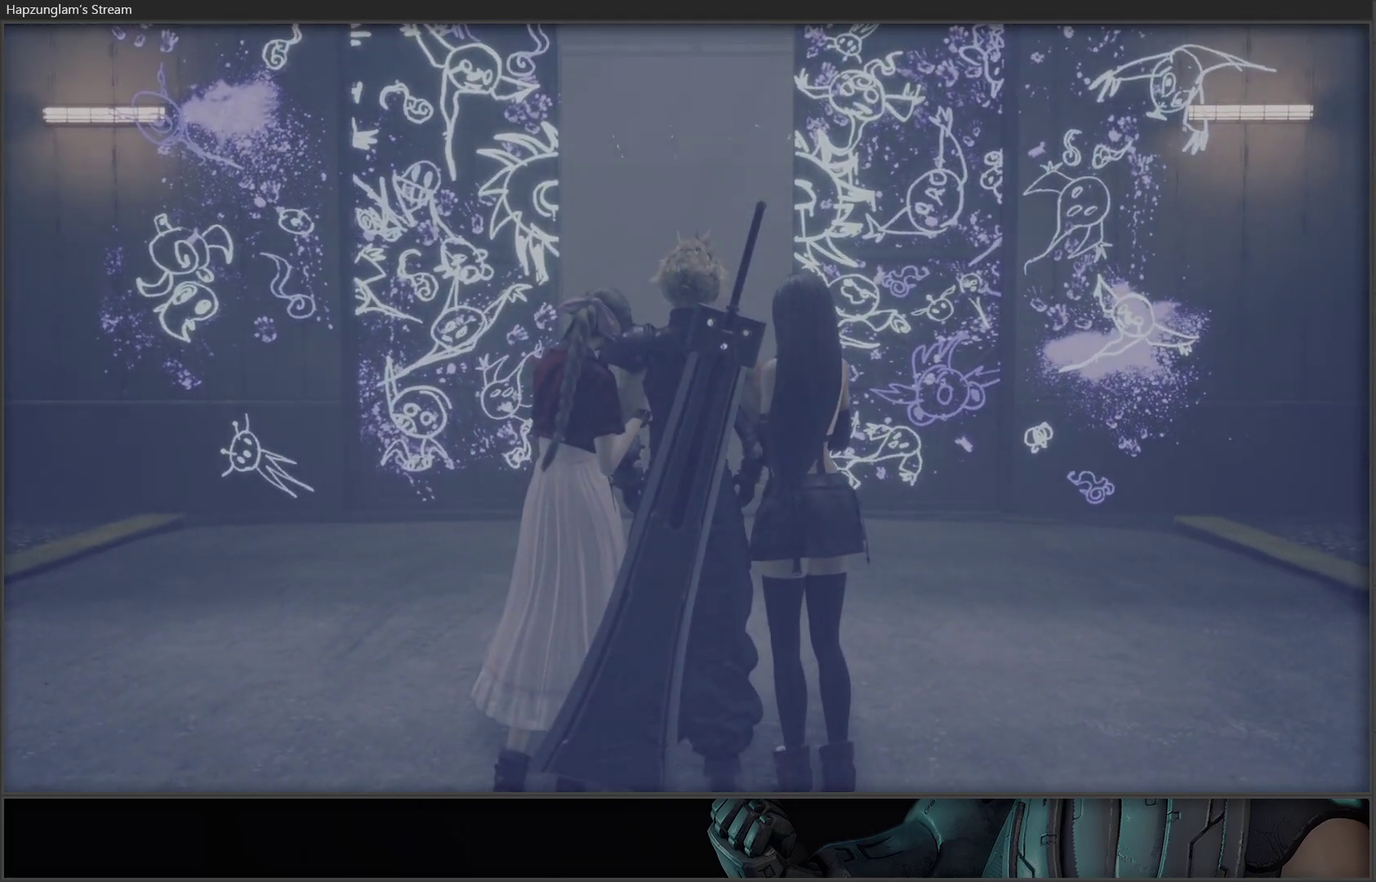
{"buttons": [], "left_stick": "right", "right_stick": "center", "events": [[217, "left_stick", "center"], [500, "left_stick", "right"]]}
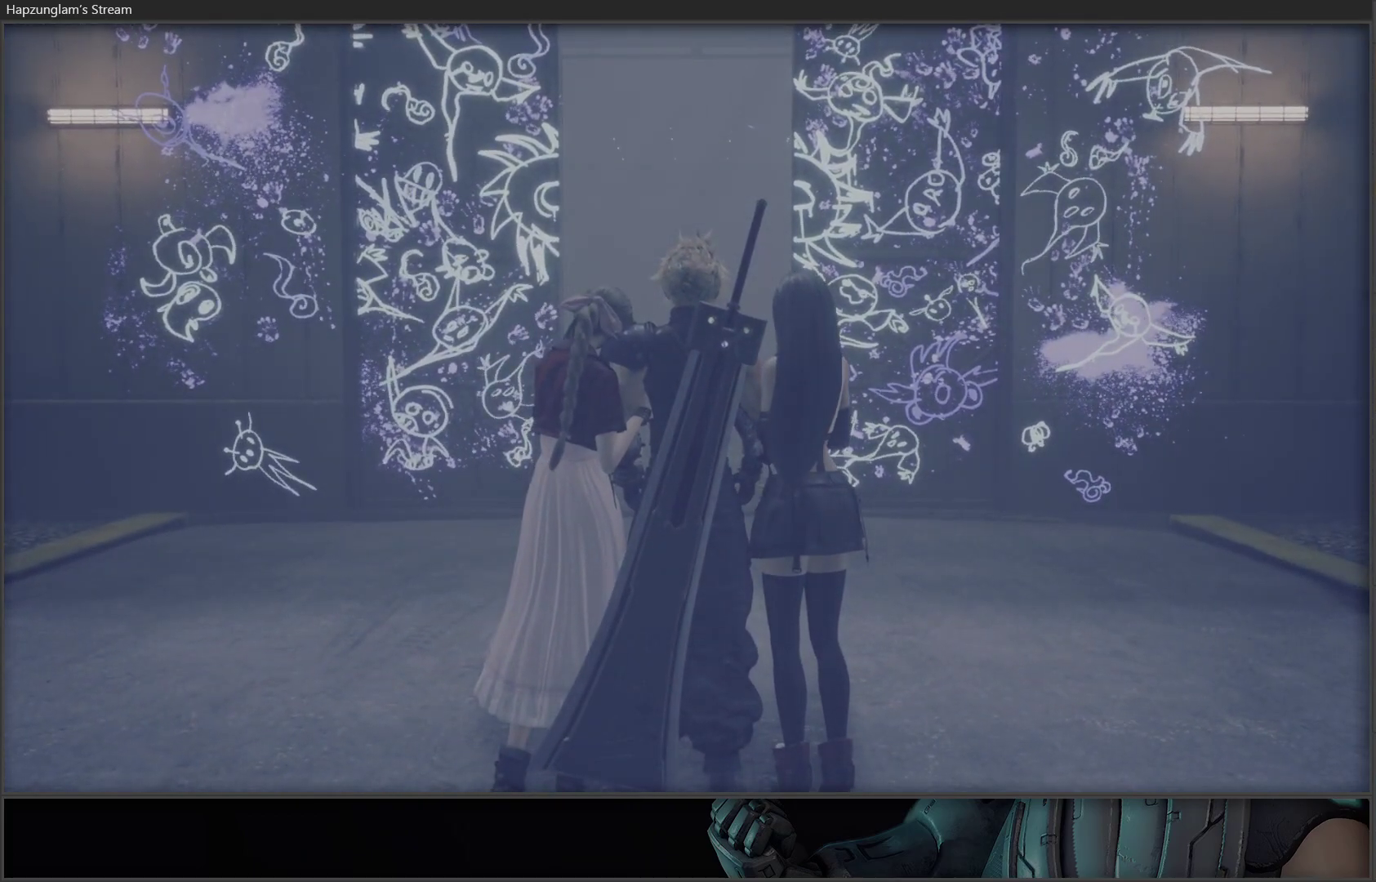
{"buttons": [], "left_stick": "up-right", "right_stick": "center", "events": [[283, "left_stick", "up-right"]]}
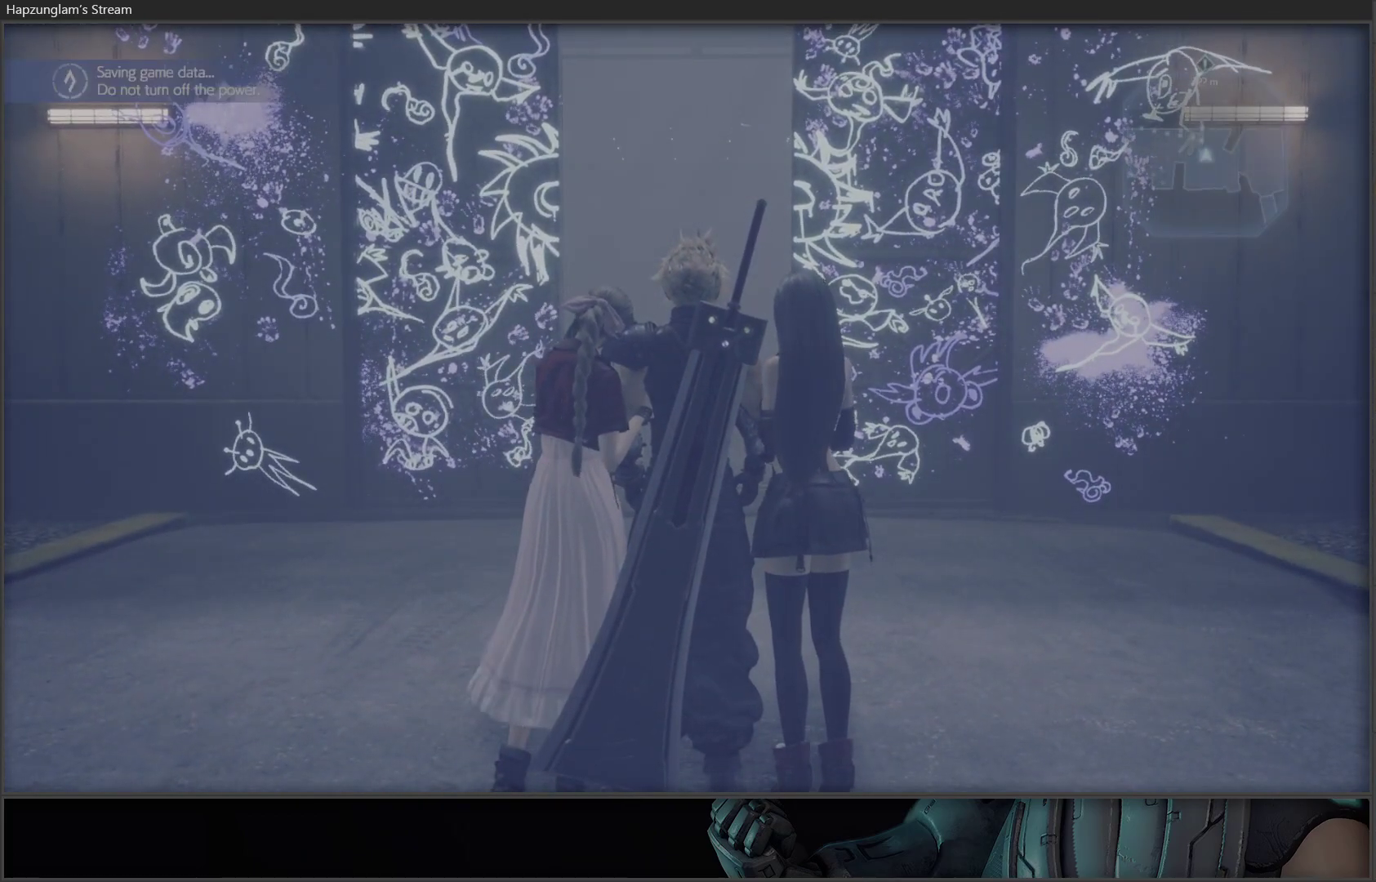
{"buttons": [], "left_stick": "down-left", "right_stick": "down-right", "events": [[50, "left_stick", "center"], [317, "left_stick", "left"], [333, "right_stick", "down-right"], [383, "left_stick", "down-left"]]}
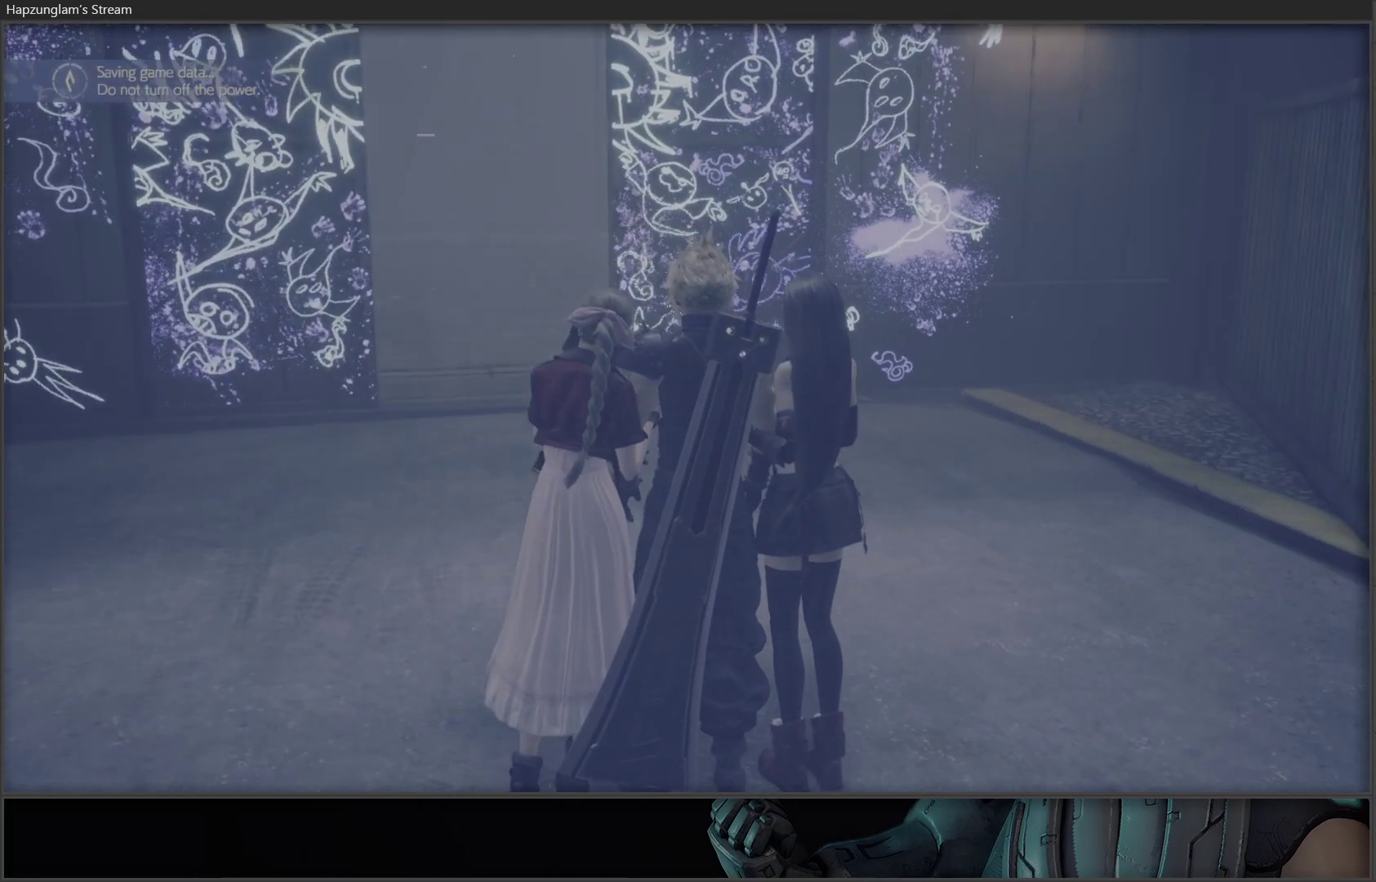
{"buttons": [], "left_stick": "center", "right_stick": "center", "events": [[83, "left_stick", "center"], [117, "right_stick", "center"]]}
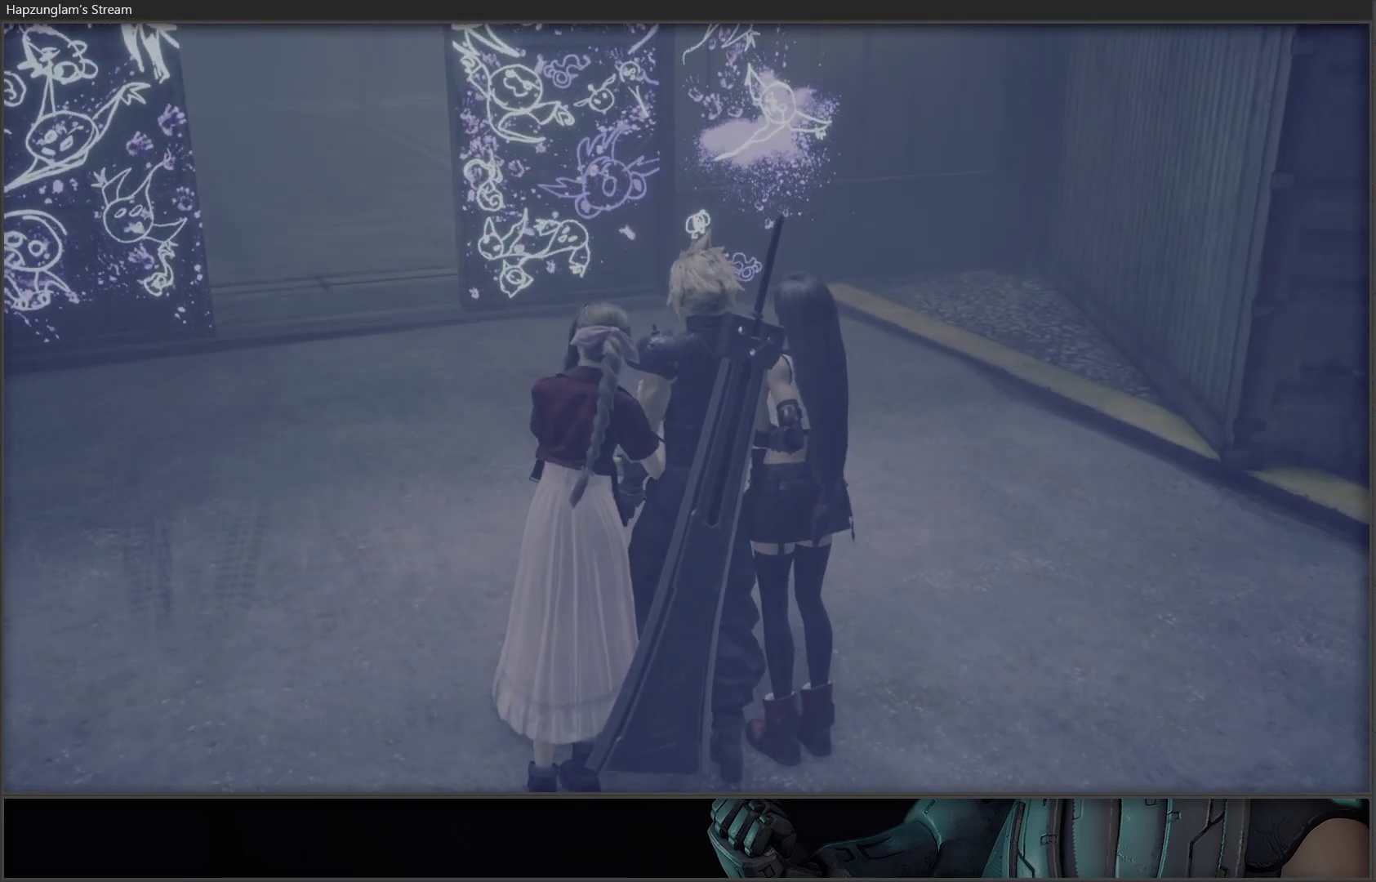
{"buttons": [], "left_stick": "center", "right_stick": "center", "events": [[33, "right_stick", "left"], [217, "right_stick", "center"]]}
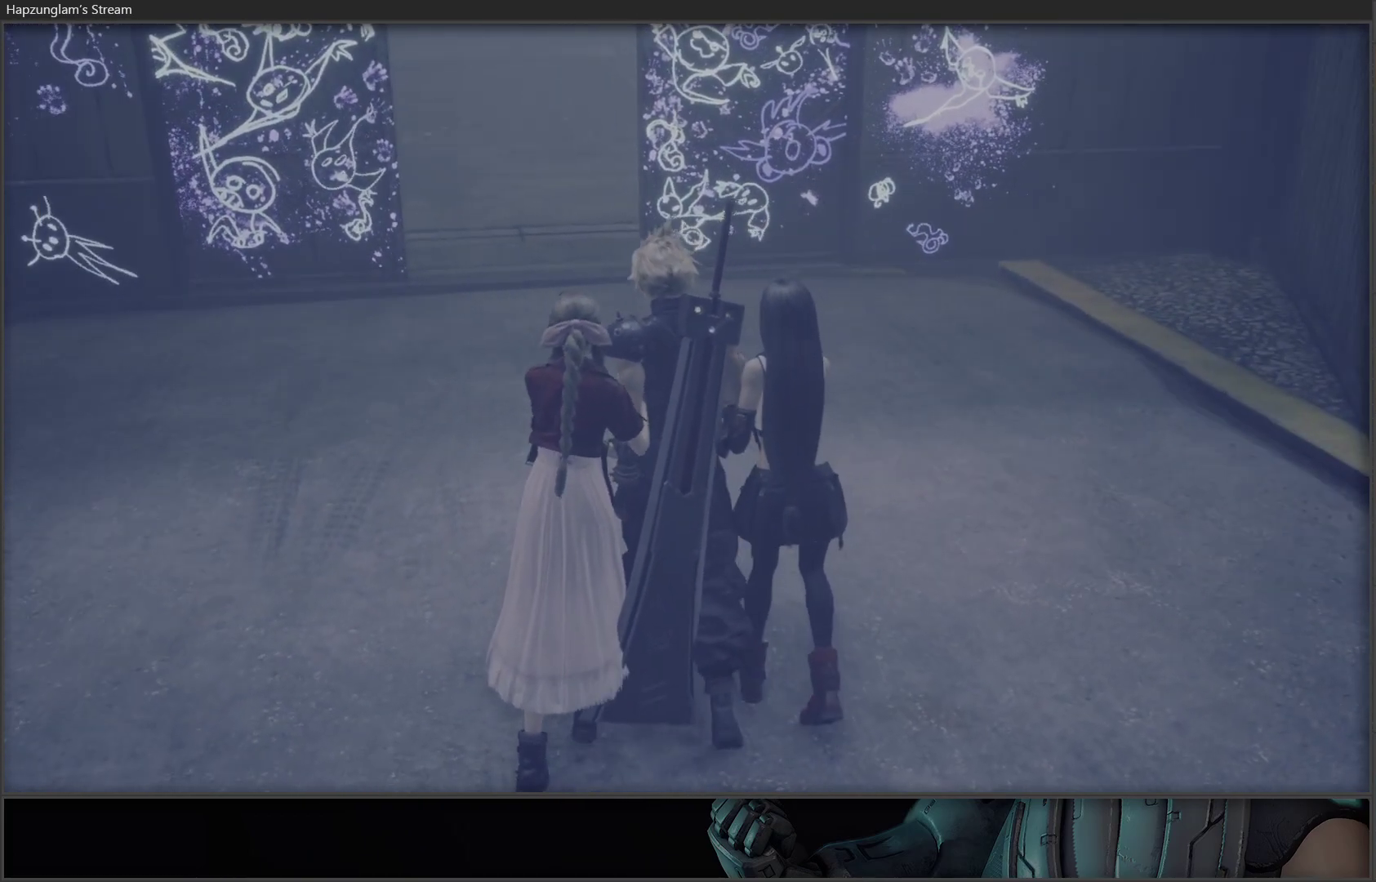
{"buttons": [], "left_stick": "center", "right_stick": "center", "events": []}
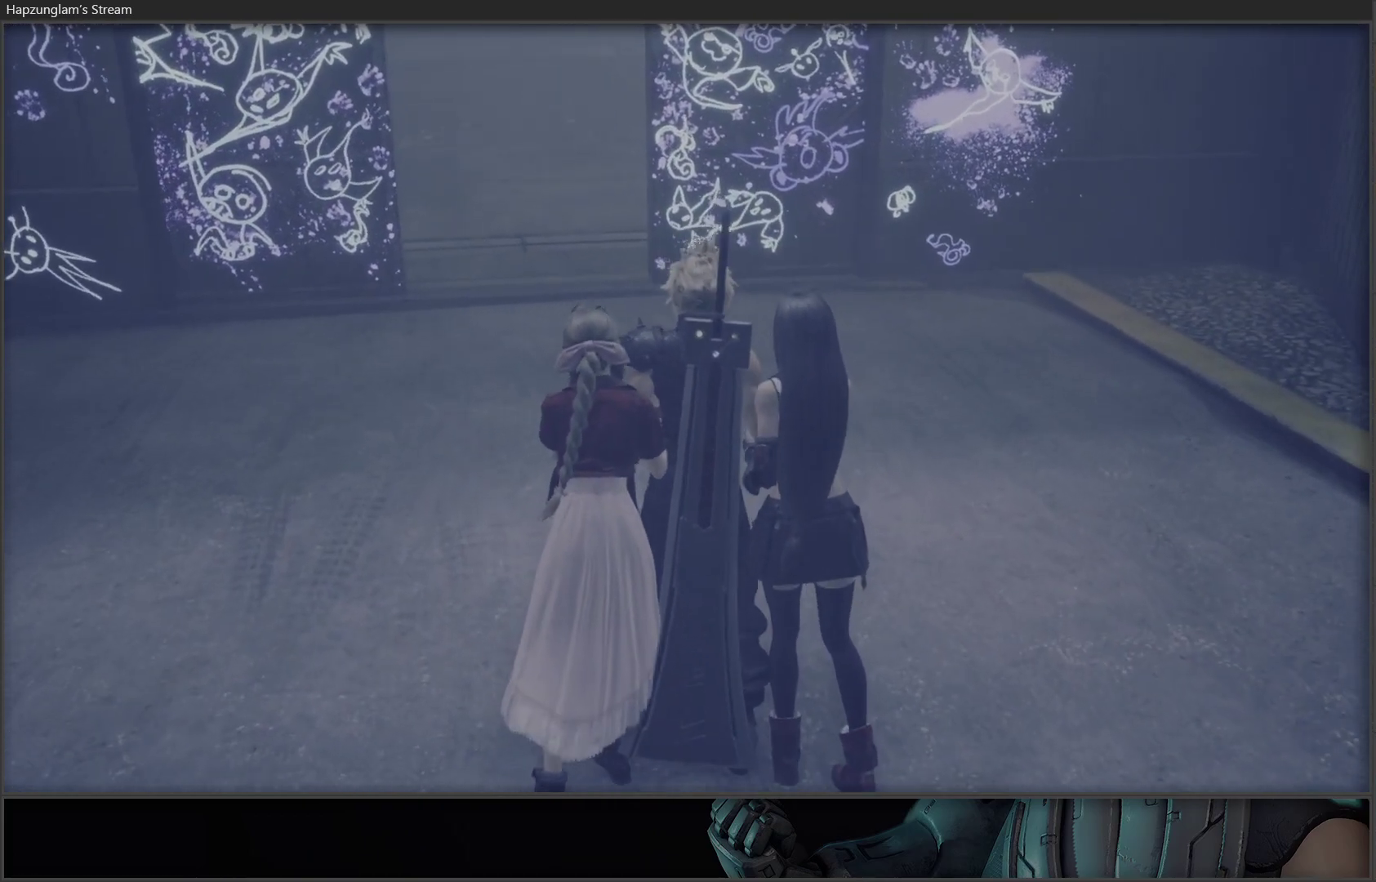
{"buttons": [], "left_stick": "center", "right_stick": "center", "events": []}
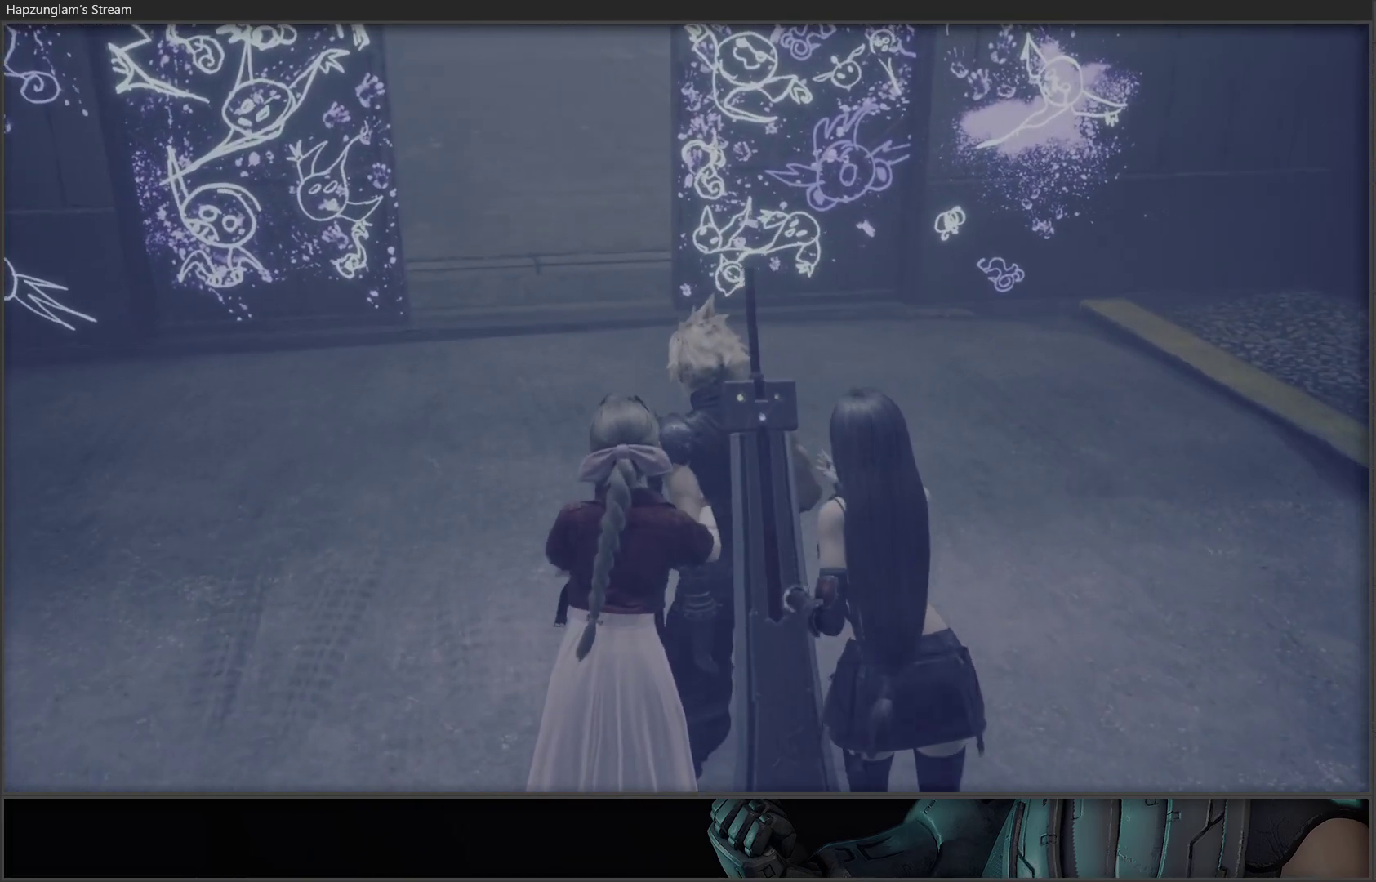
{"buttons": [], "left_stick": "center", "right_stick": "center", "events": []}
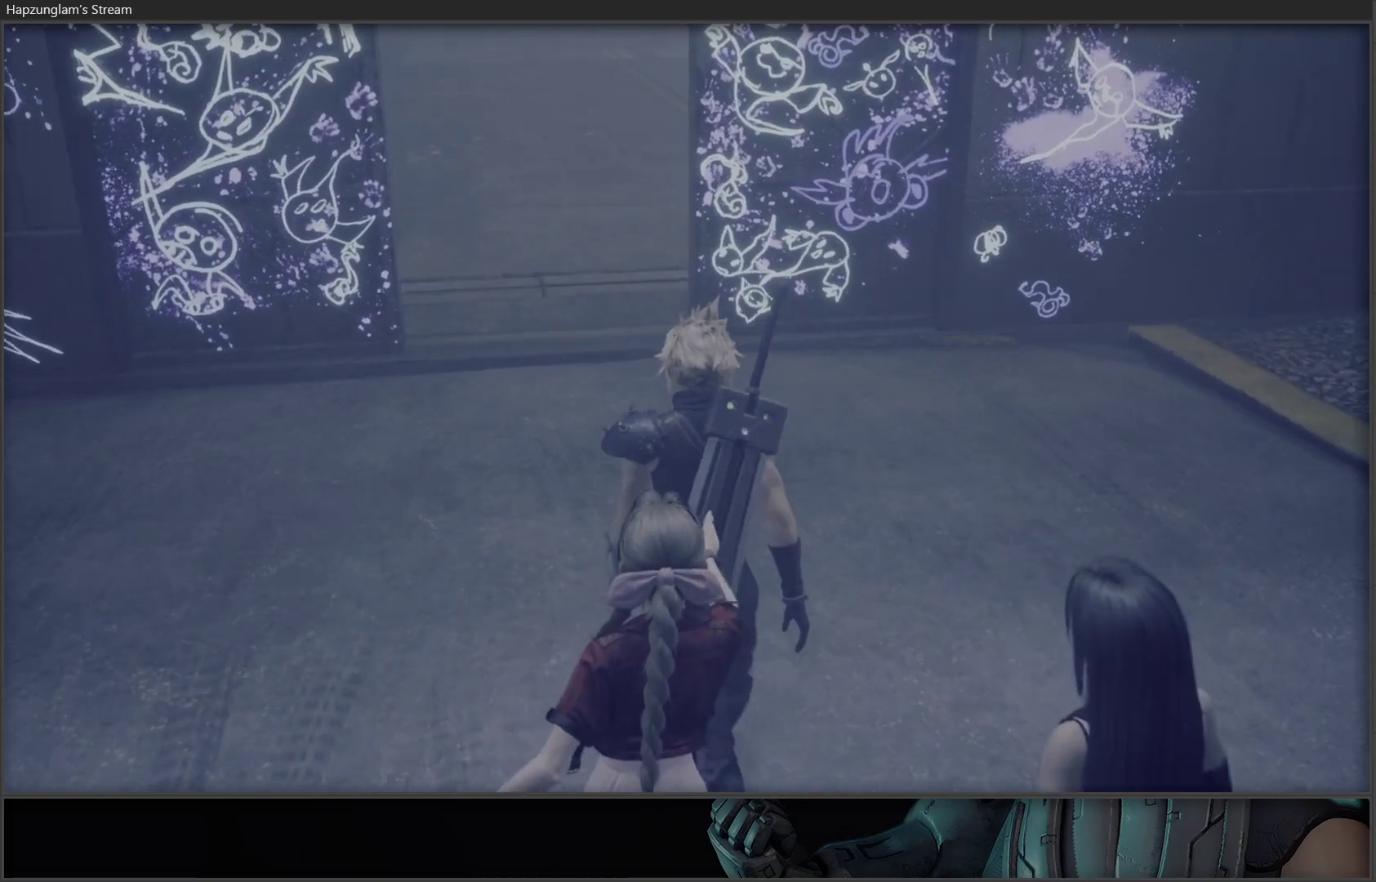
{"buttons": [], "left_stick": "center", "right_stick": "center", "events": []}
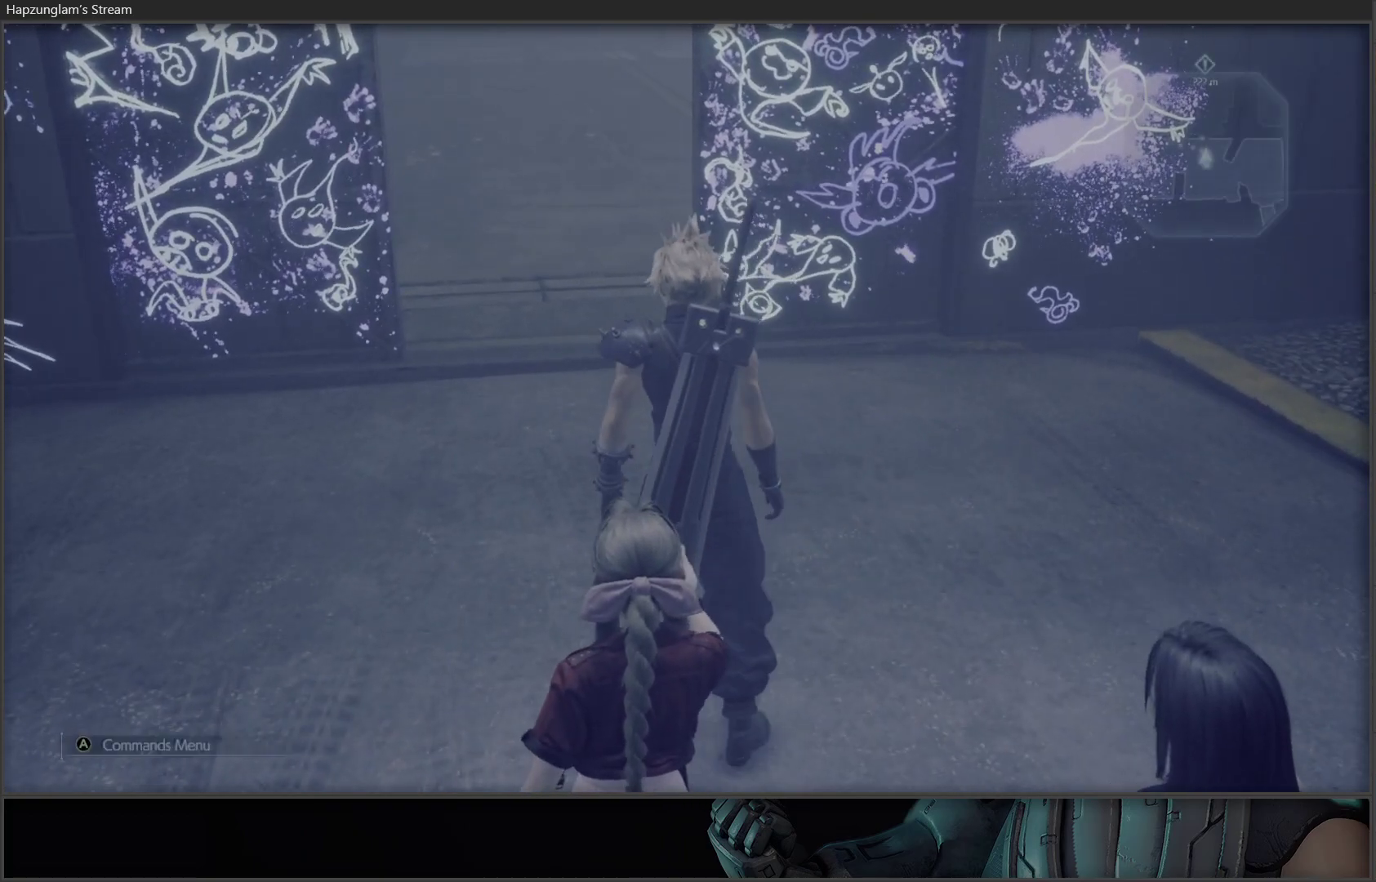
{"buttons": [], "left_stick": "down-left", "right_stick": "left", "events": [[50, "right_stick", "left"], [300, "left_stick", "down"], [350, "left_stick", "down-left"]]}
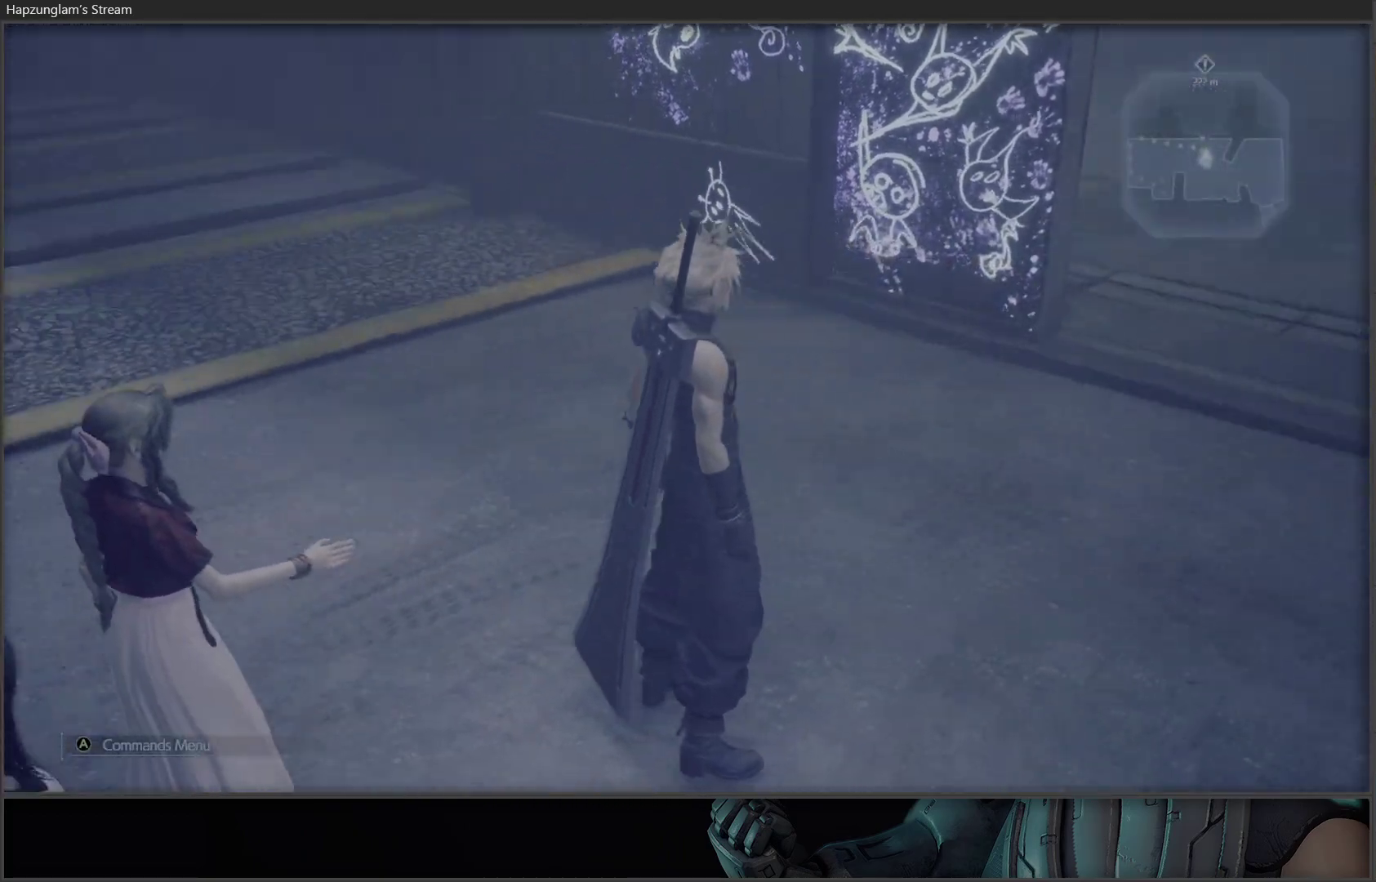
{"buttons": [], "left_stick": "left", "right_stick": "center", "events": [[17, "left_stick", "left"], [433, "right_stick", "center"]]}
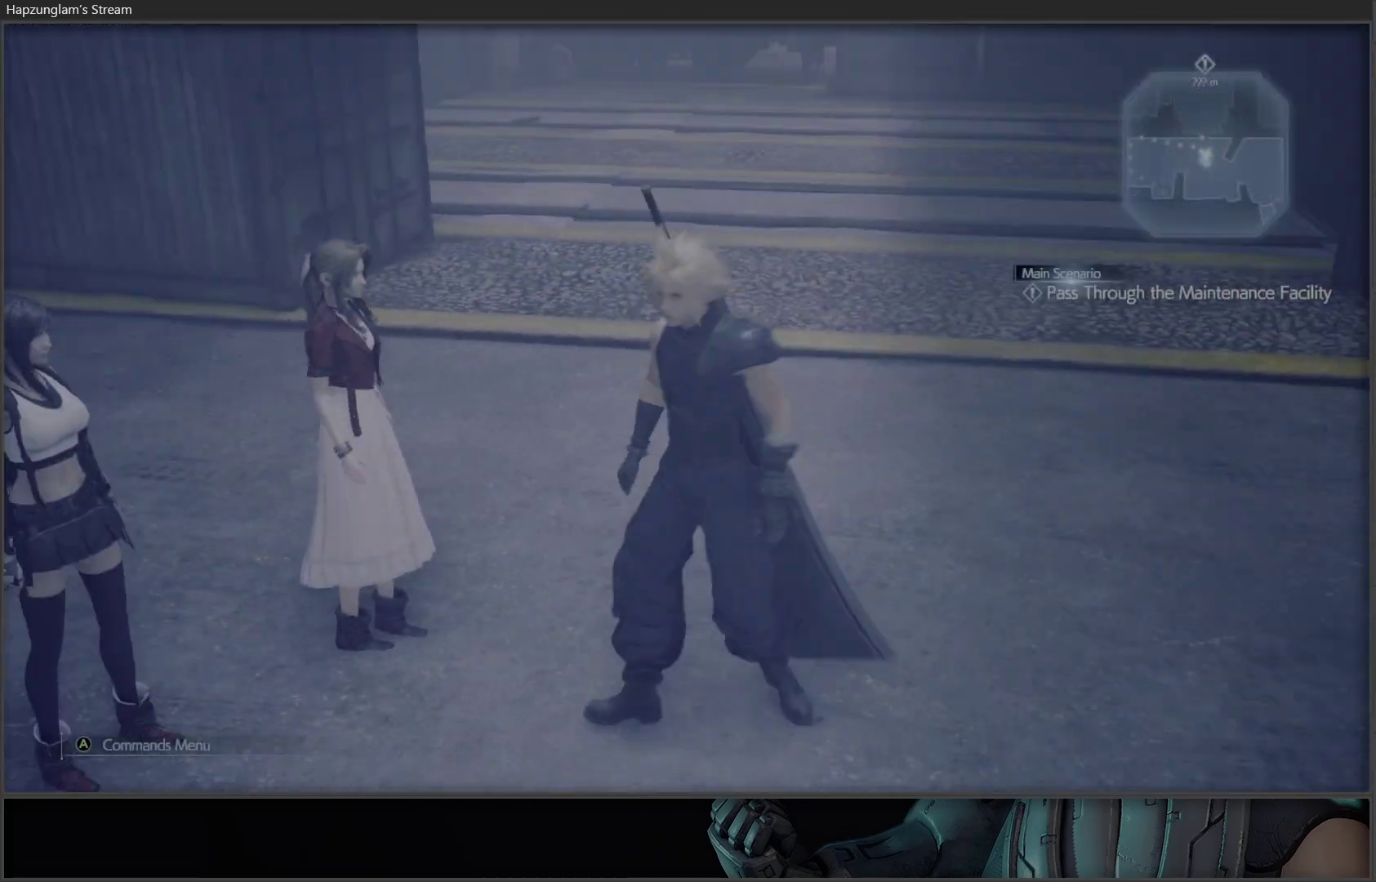
{"buttons": [], "left_stick": "center", "right_stick": "center", "events": [[183, "right_stick", "left"], [283, "right_stick", "center"], [483, "left_stick", "center"]]}
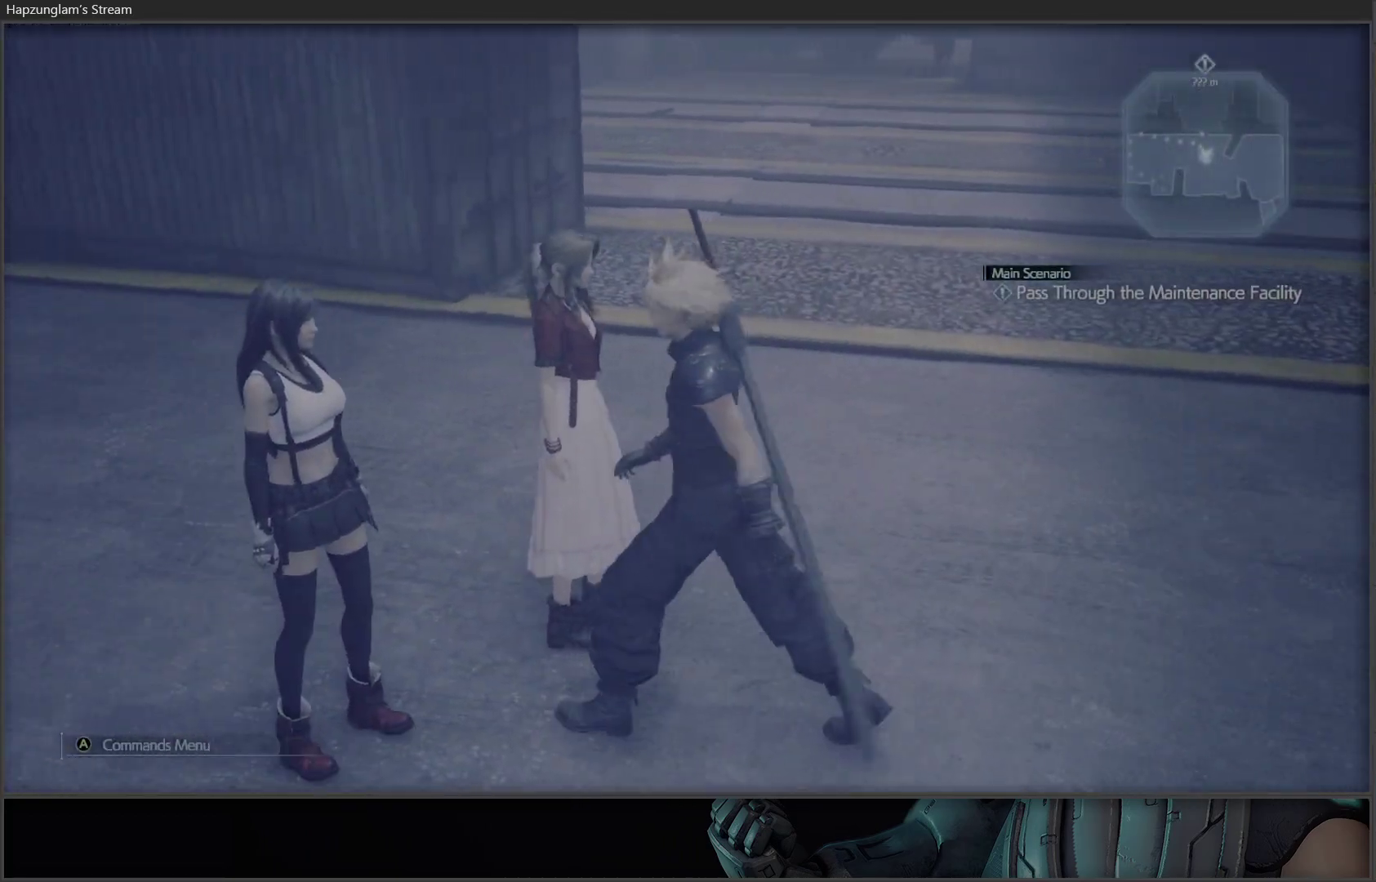
{"buttons": [], "left_stick": "left", "right_stick": "center", "events": [[83, "right_stick", "left"], [133, "left_stick", "up"], [267, "left_stick", "up-left"], [333, "right_stick", "center"], [367, "left_stick", "left"]]}
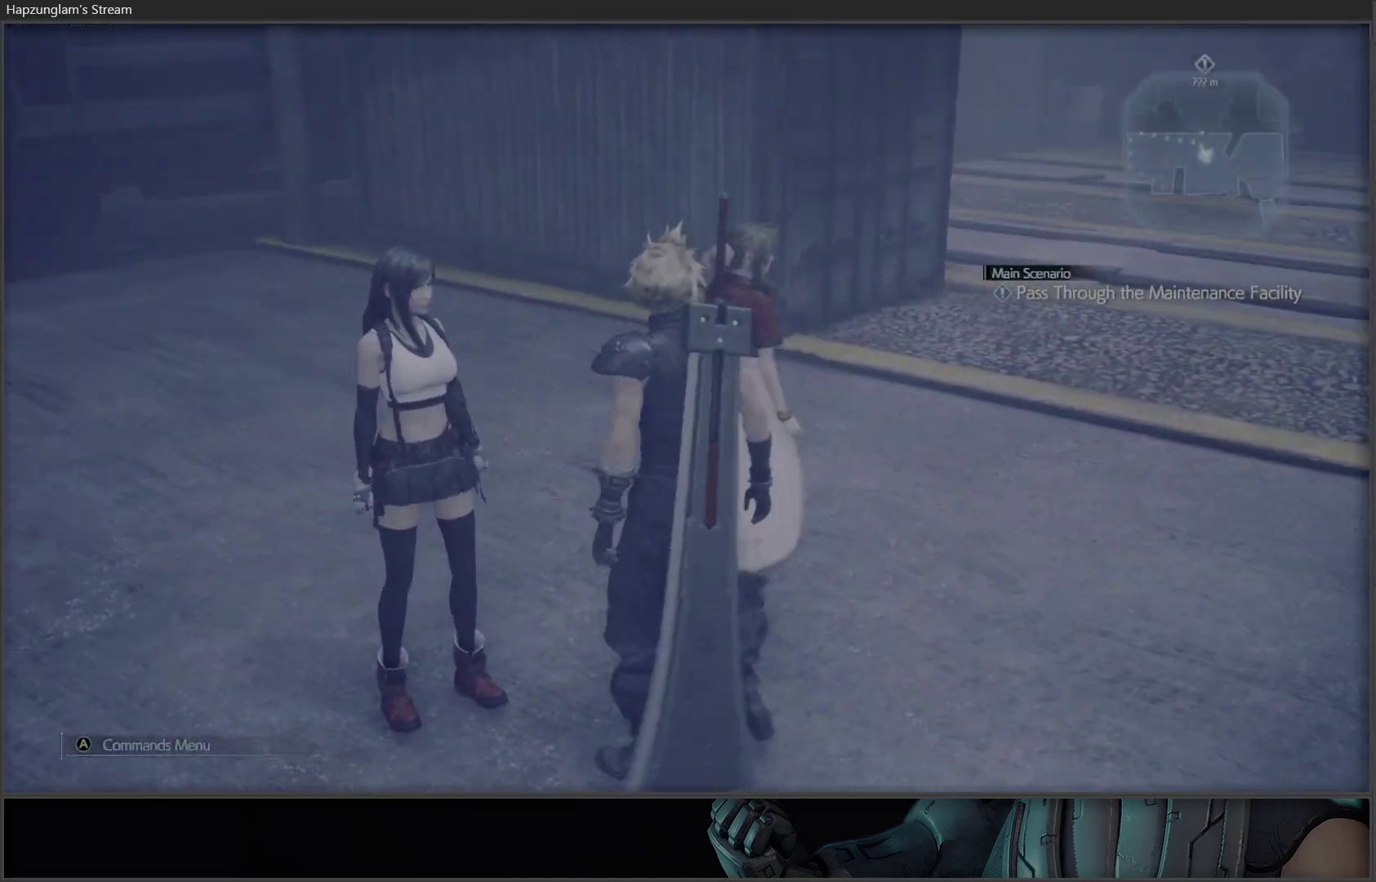
{"buttons": [], "left_stick": "up-right", "right_stick": "right", "events": [[50, "left_stick", "center"], [67, "right_stick", "right"], [200, "left_stick", "right"], [417, "left_stick", "up-right"]]}
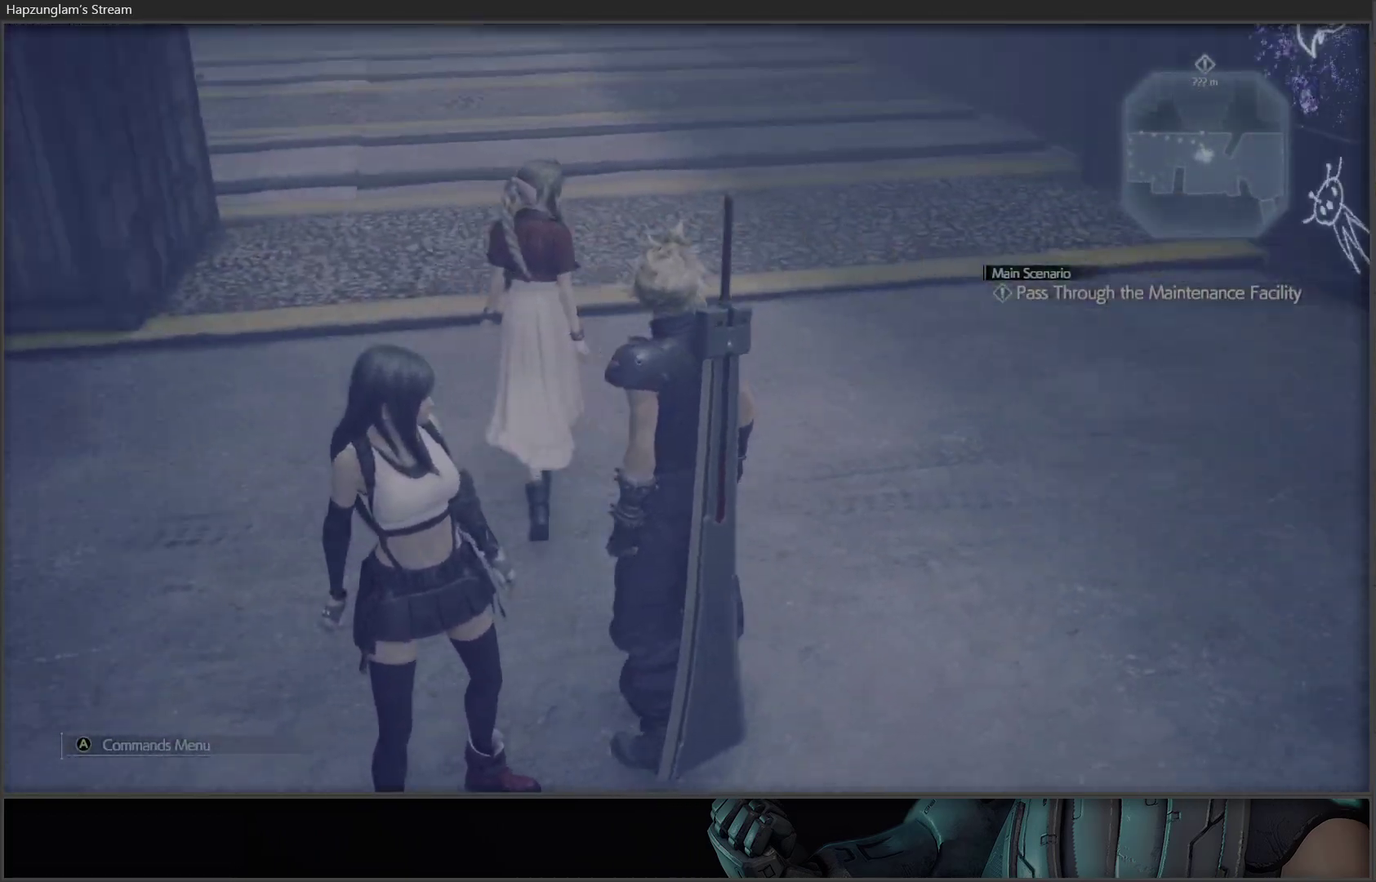
{"buttons": [], "left_stick": "up-right", "right_stick": "right", "events": [[33, "left_stick", "up"], [50, "right_stick", "up-right"], [233, "right_stick", "center"], [433, "left_stick", "up-right"], [450, "right_stick", "right"]]}
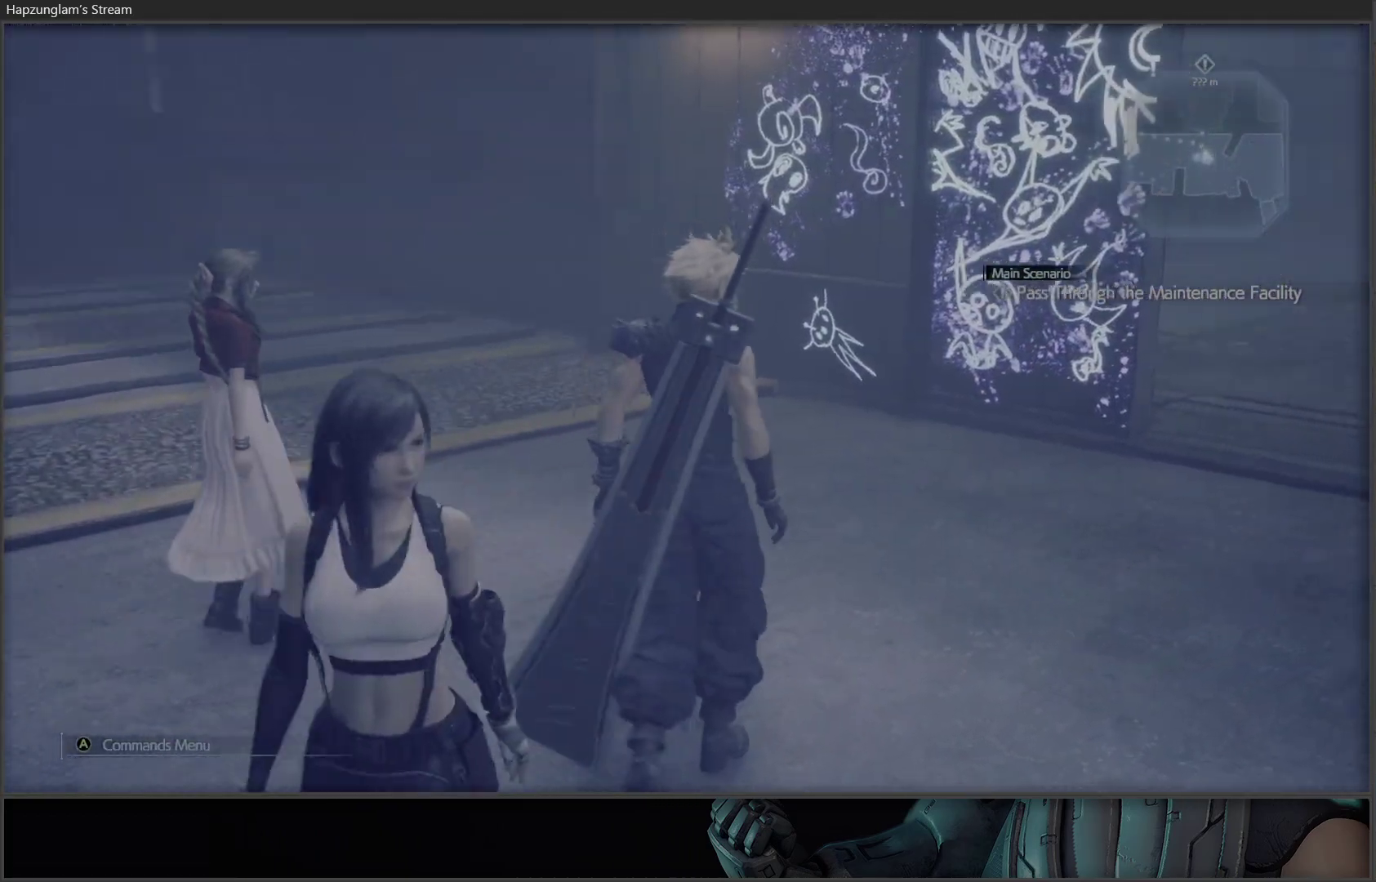
{"buttons": [], "left_stick": "up", "right_stick": "center", "events": [[117, "left_stick", "up"], [167, "right_stick", "up-right"], [283, "right_stick", "center"]]}
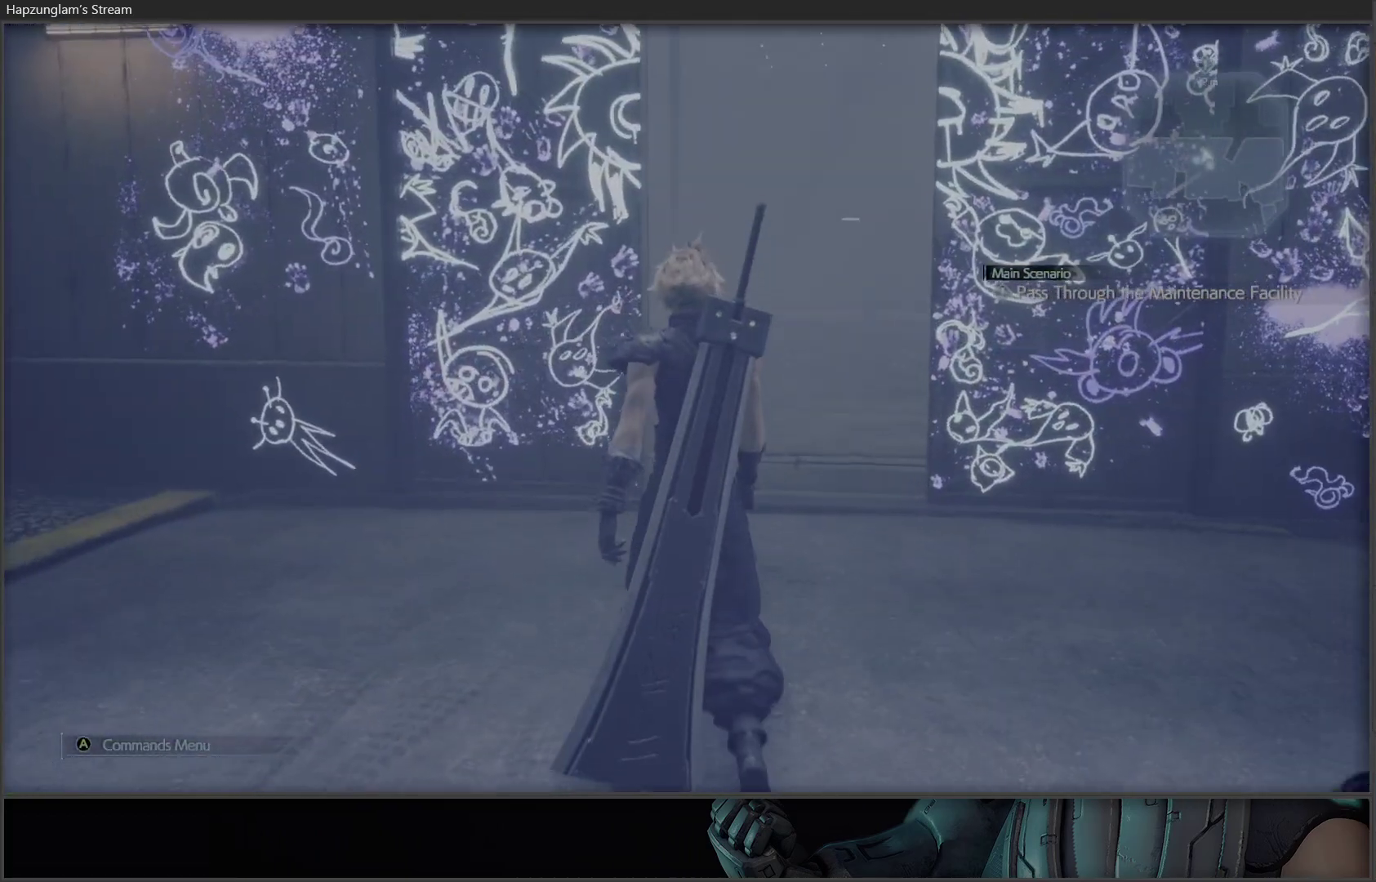
{"buttons": [], "left_stick": "up", "right_stick": "center", "events": []}
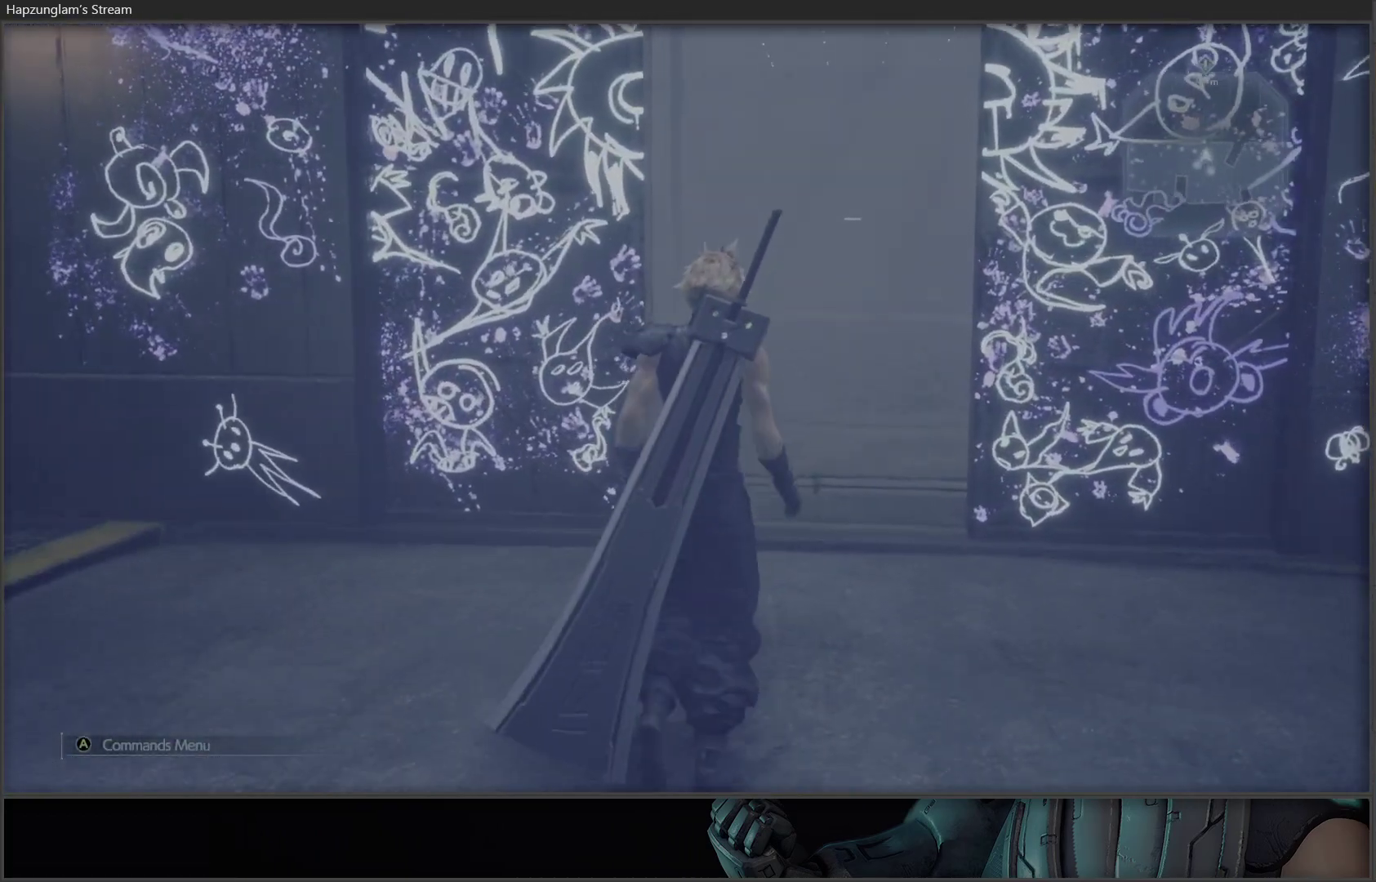
{"buttons": [], "left_stick": "center", "right_stick": "left", "events": [[150, "left_stick", "center"], [233, "right_stick", "left"]]}
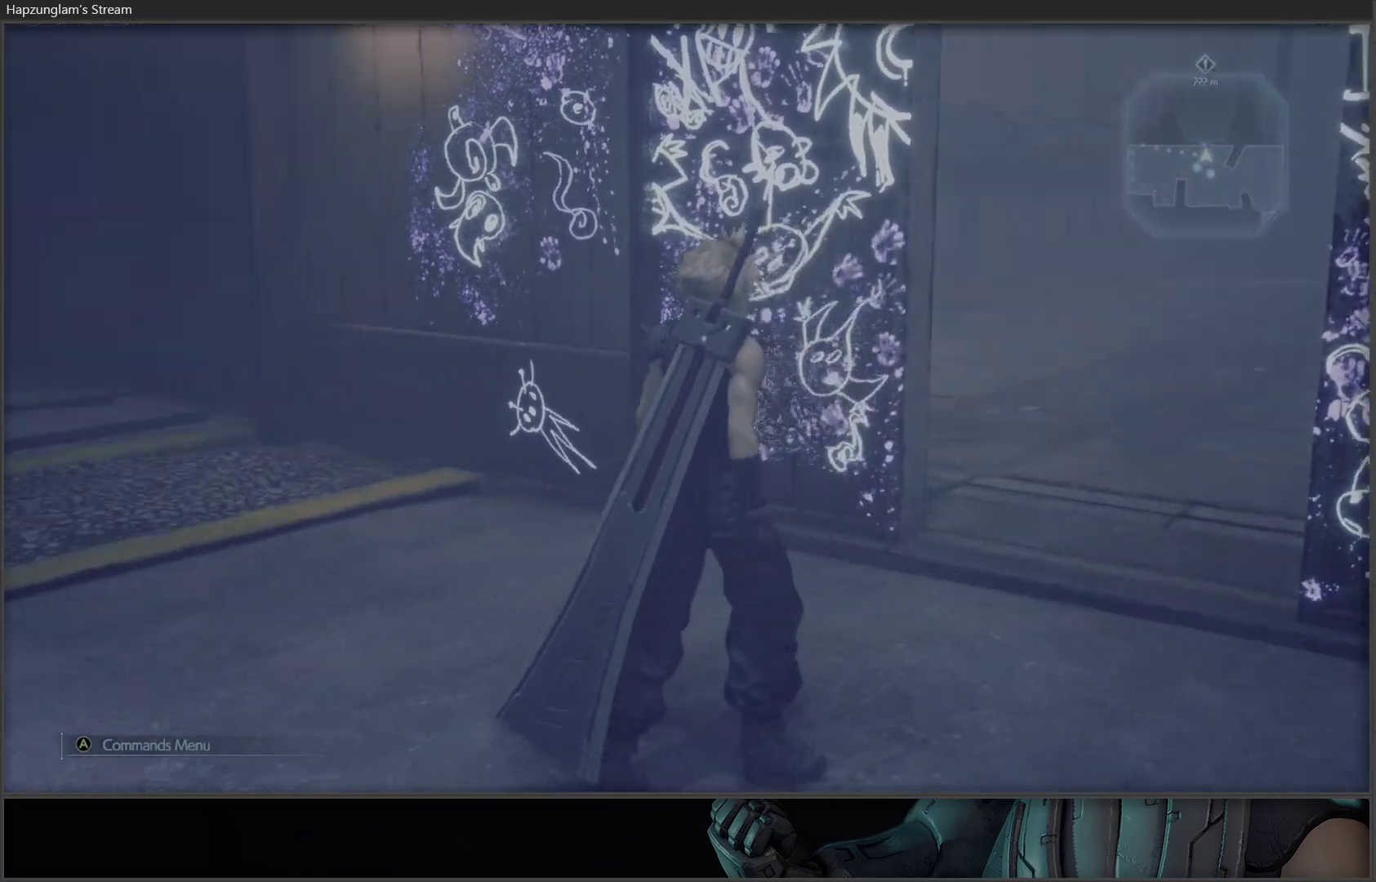
{"buttons": [], "left_stick": "right", "right_stick": "center", "events": [[217, "left_stick", "right"], [267, "right_stick", "center"]]}
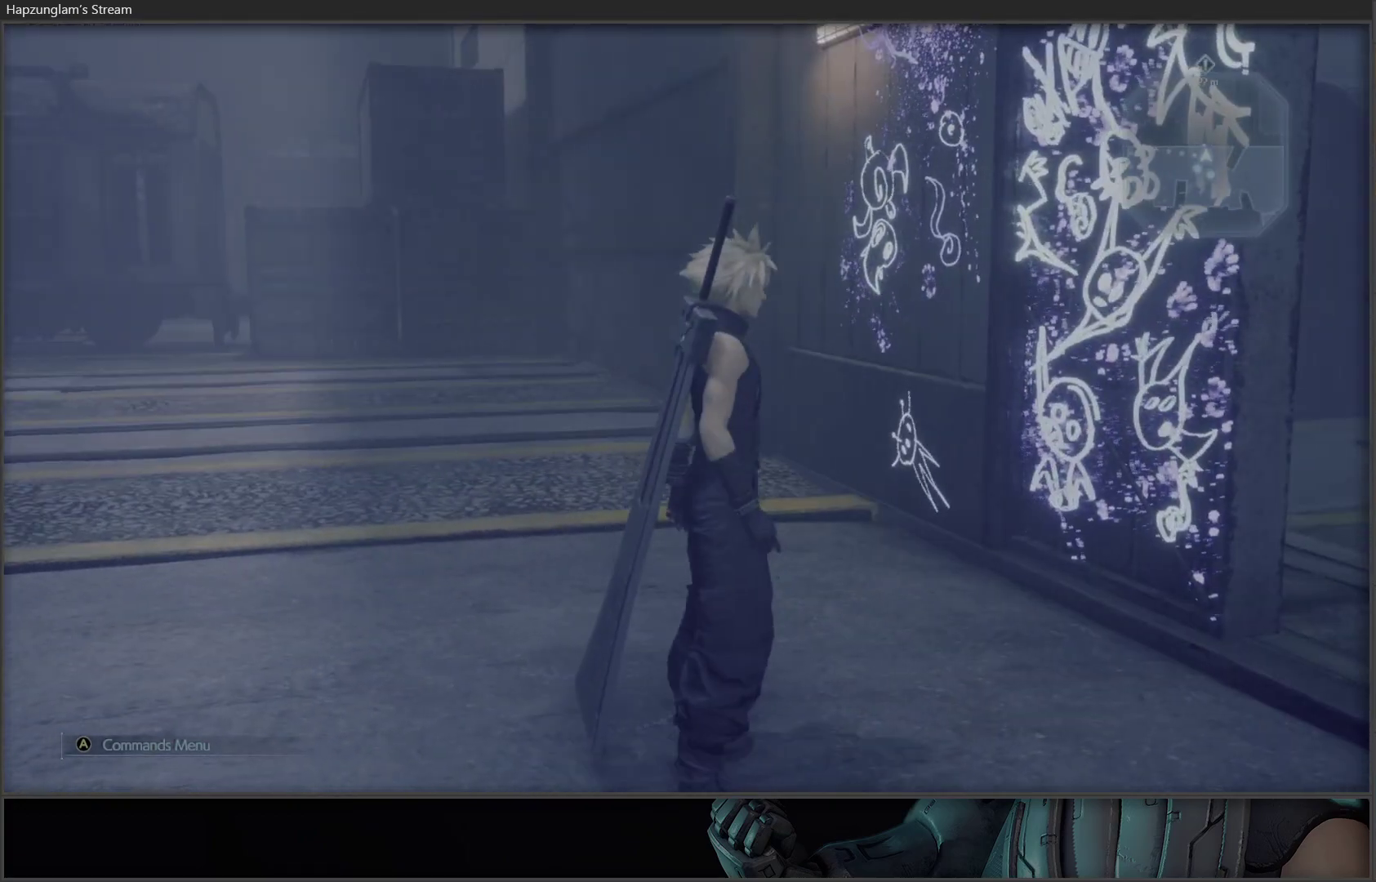
{"buttons": [], "left_stick": "up", "right_stick": "center", "events": [[33, "right_stick", "right"], [50, "left_stick", "up-right"], [167, "L3", "down"], [350, "left_stick", "up"], [350, "right_stick", "center"], [417, "L3", "up"]]}
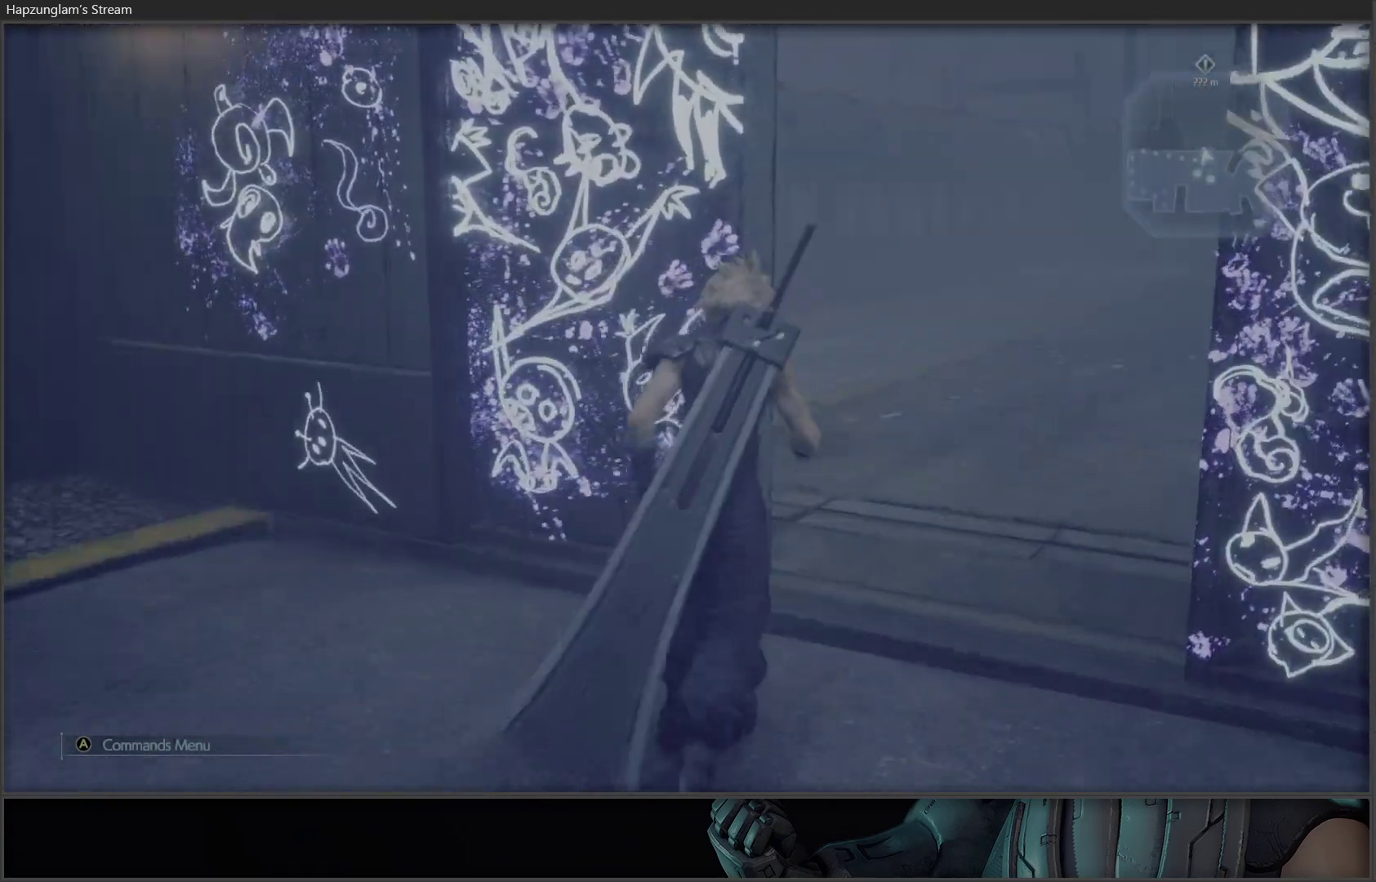
{"buttons": [], "left_stick": "up", "right_stick": "center", "events": [[100, "right_stick", "right"], [333, "right_stick", "center"]]}
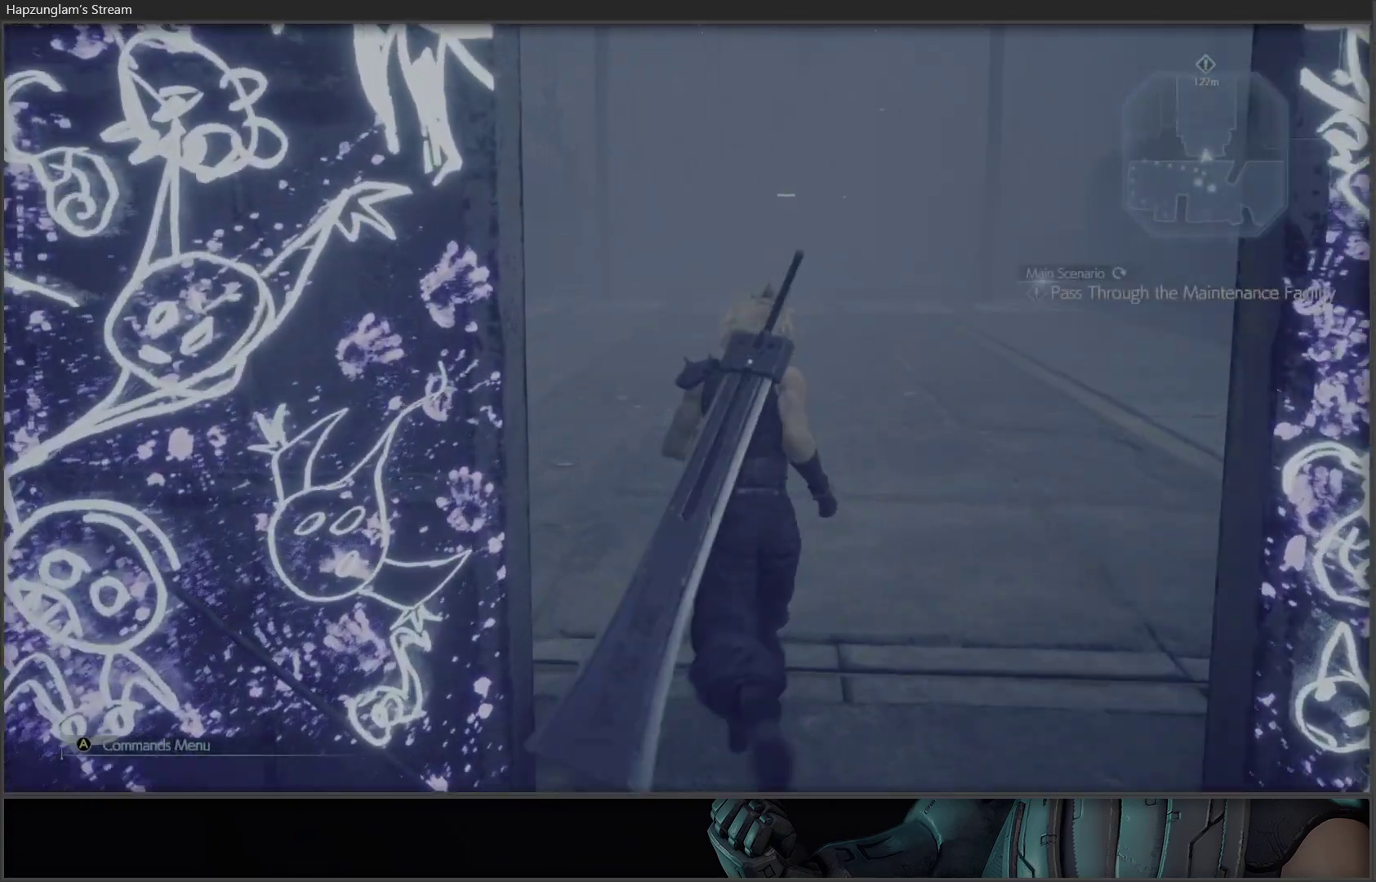
{"buttons": [], "left_stick": "center", "right_stick": "right", "events": [[50, "right_stick", "right"], [133, "left_stick", "up-left"], [383, "left_stick", "center"]]}
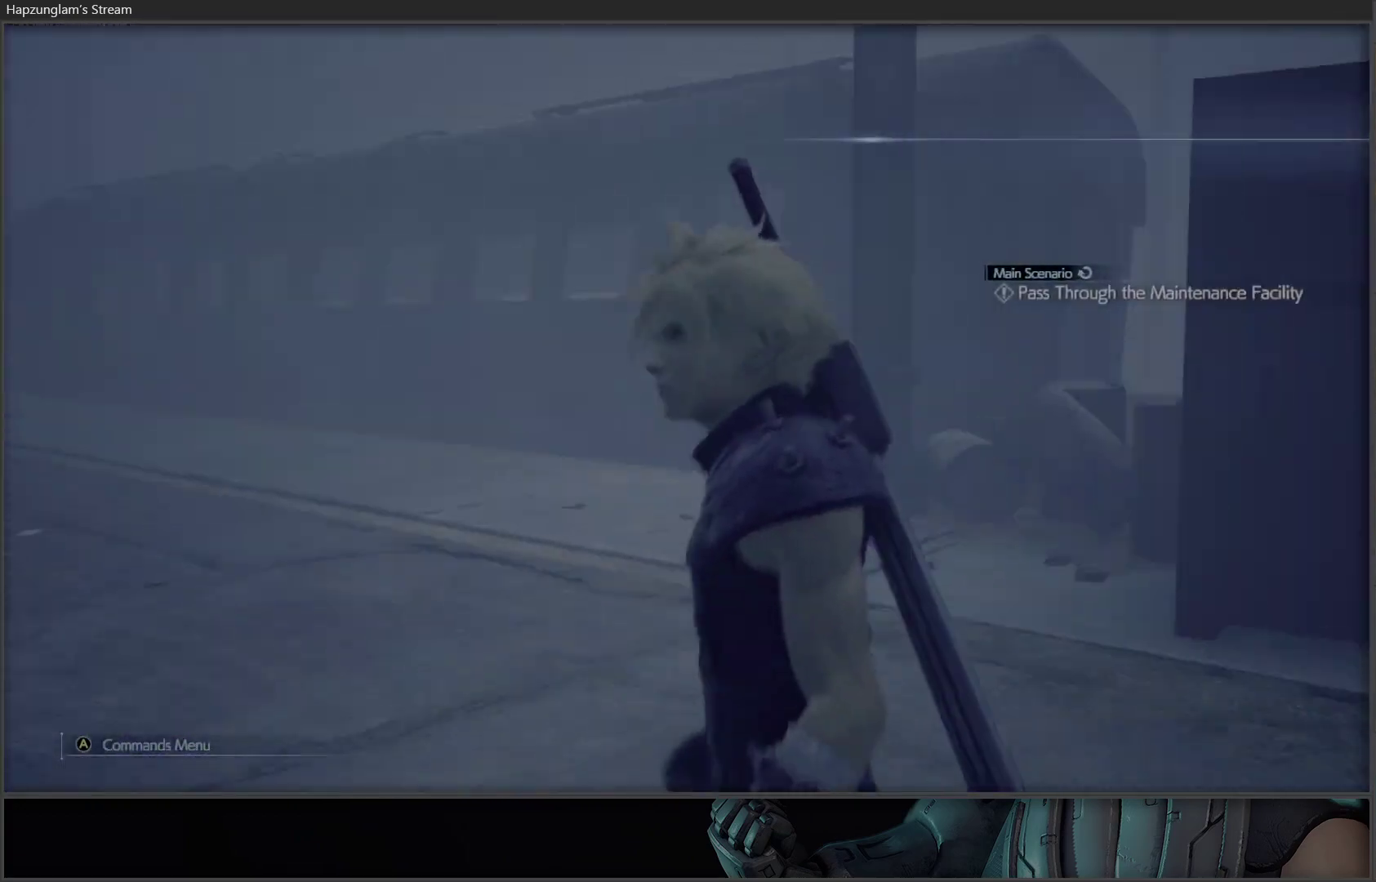
{"buttons": [], "left_stick": "up-left", "right_stick": "right", "events": [[117, "right_stick", "center"], [350, "left_stick", "up-left"], [417, "right_stick", "right"]]}